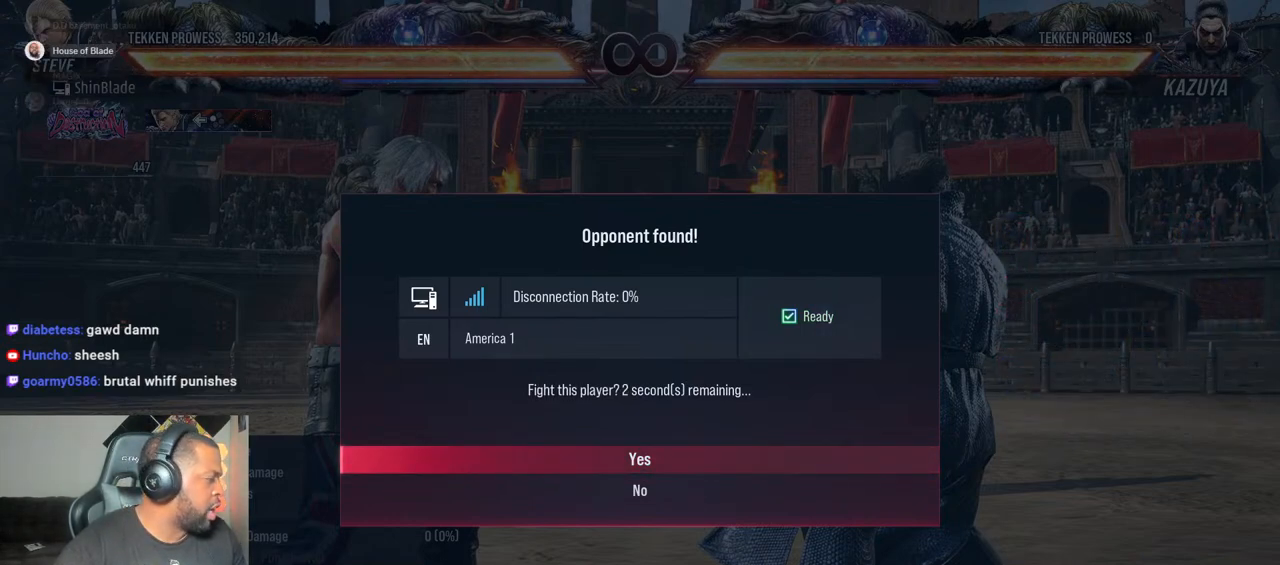
Gameplay with a controller (PlayStation layout); each line is a JSON object with the inputs held at the frame after it. "events" lists button and stick changes between this image and that frame as [ms after this image, input, new state], when the widget could be followed in between. Not read: L3 R3.
{"buttons": [], "left_stick": "center", "right_stick": "center", "events": []}
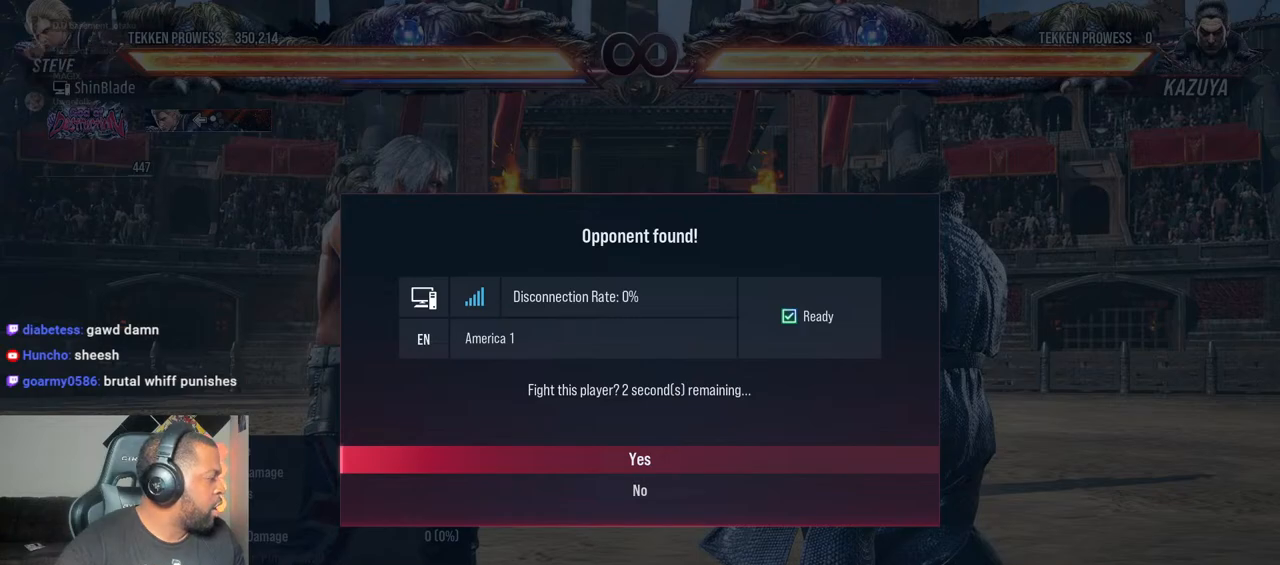
{"buttons": [], "left_stick": "center", "right_stick": "center", "events": []}
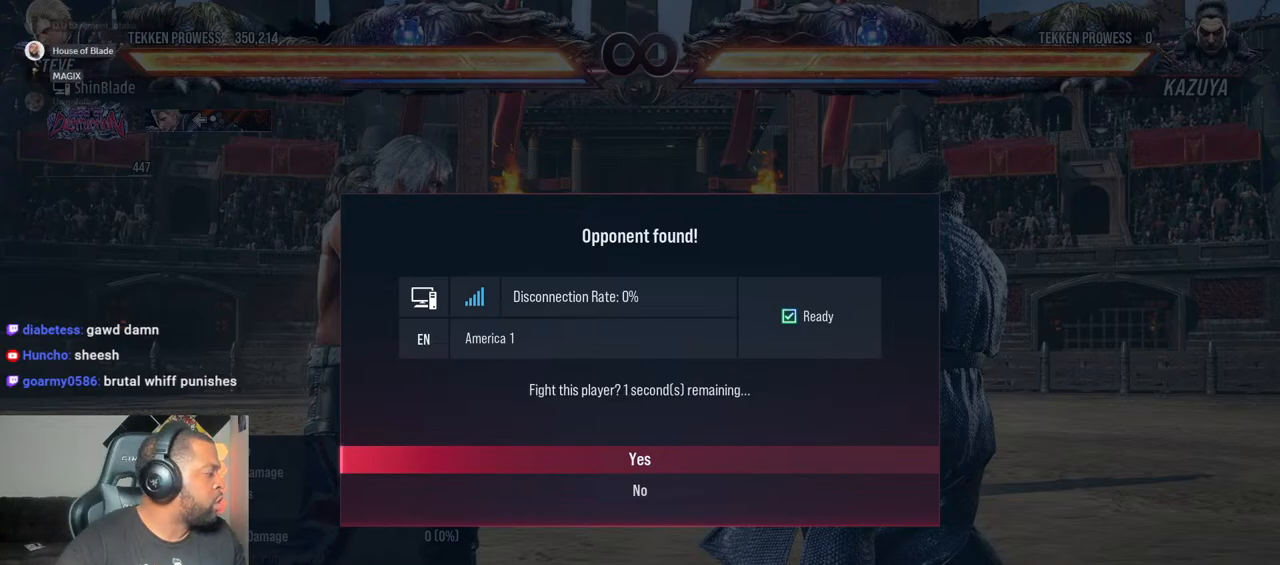
{"buttons": [], "left_stick": "center", "right_stick": "center", "events": []}
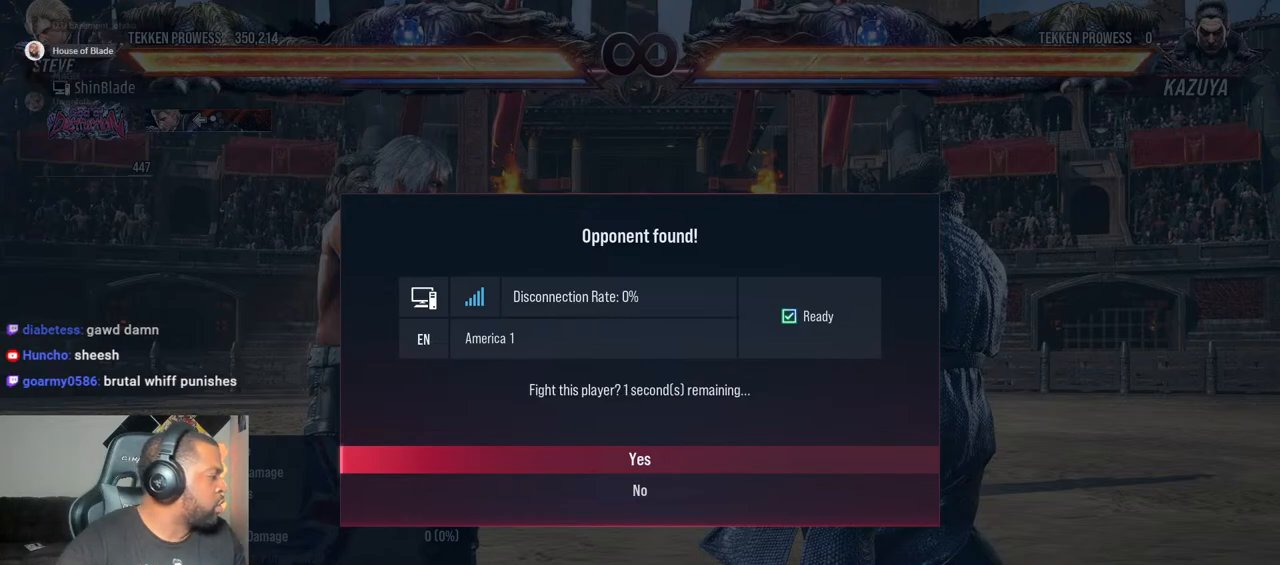
{"buttons": [], "left_stick": "center", "right_stick": "center", "events": []}
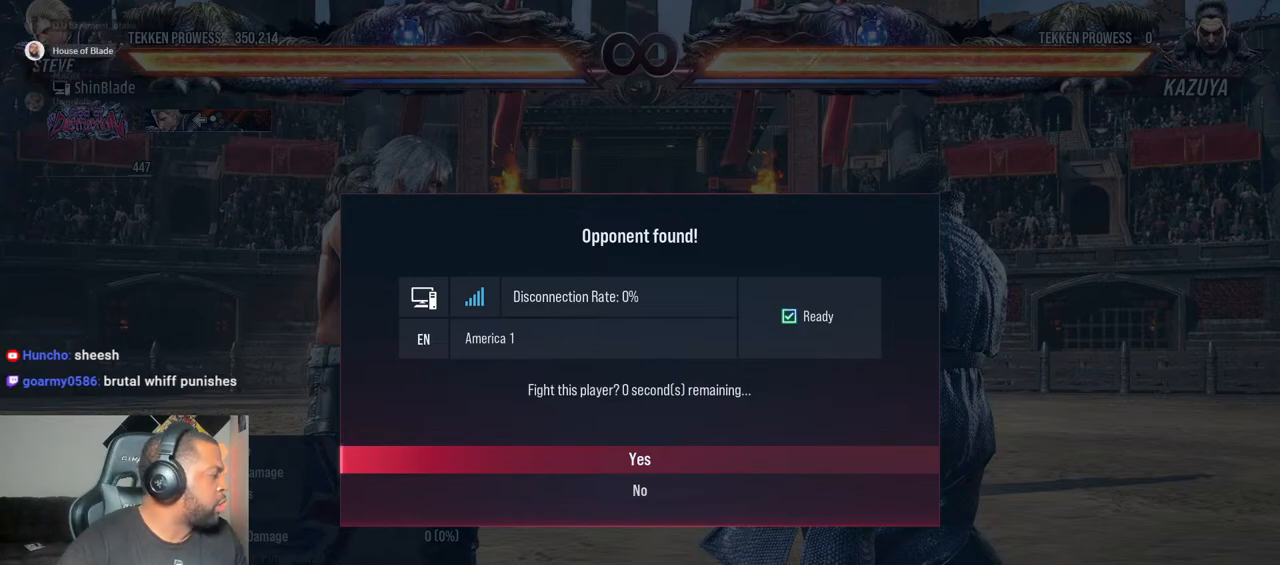
{"buttons": [], "left_stick": "center", "right_stick": "center", "events": []}
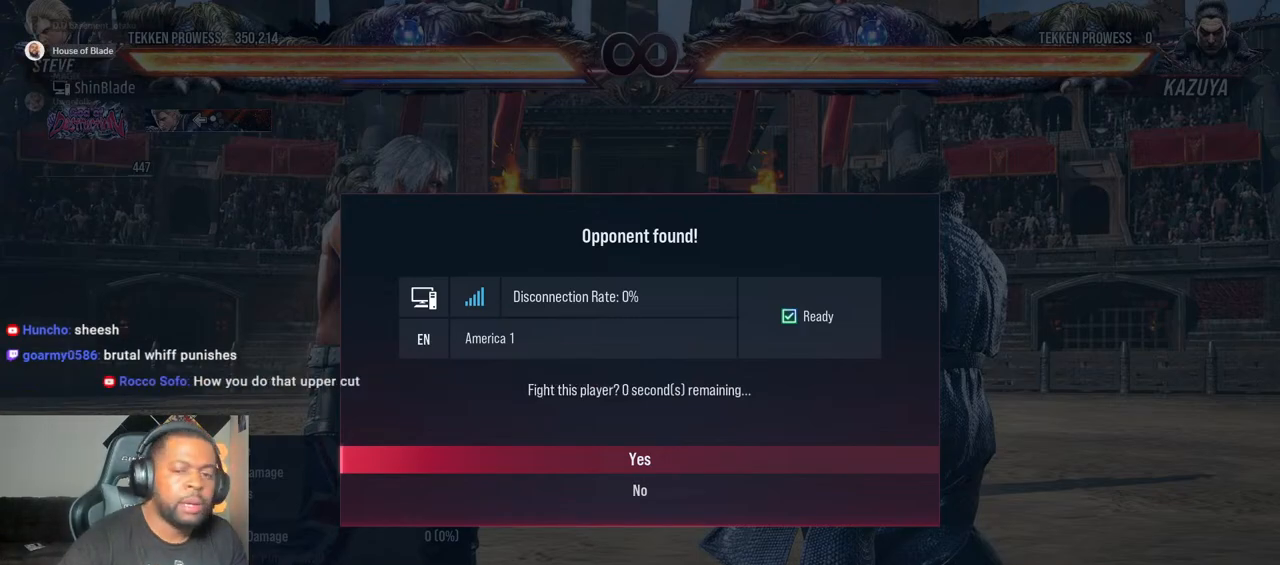
{"buttons": ["CROSS"], "left_stick": "center", "right_stick": "center", "events": [[500, "CROSS", "down"]]}
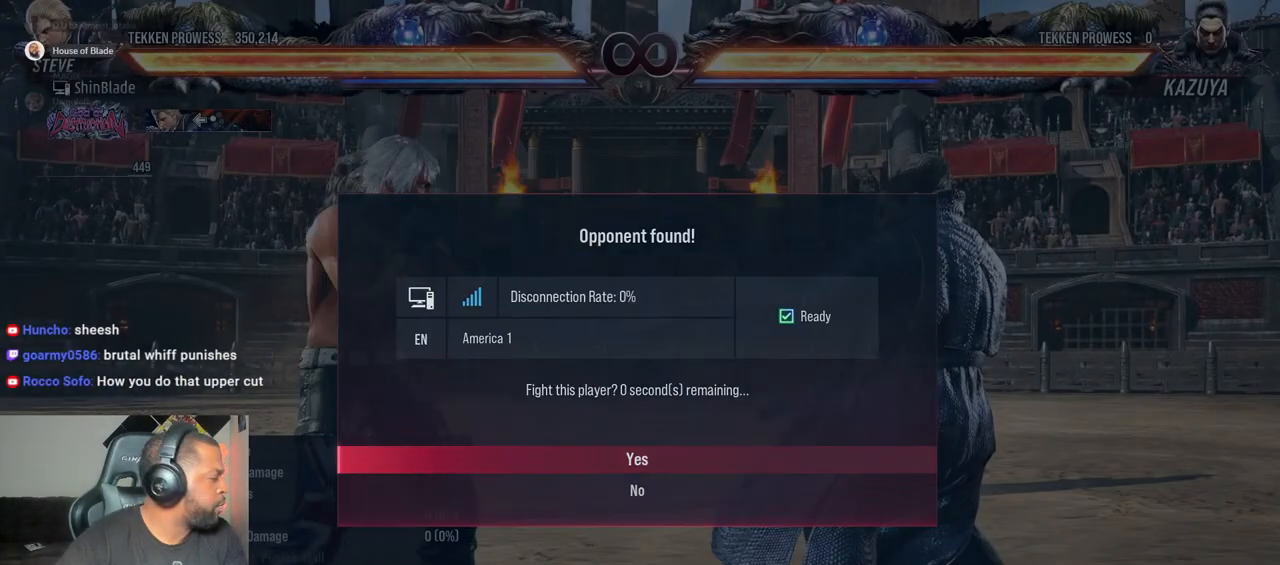
{"buttons": [], "left_stick": "center", "right_stick": "center", "events": [[117, "CROSS", "up"]]}